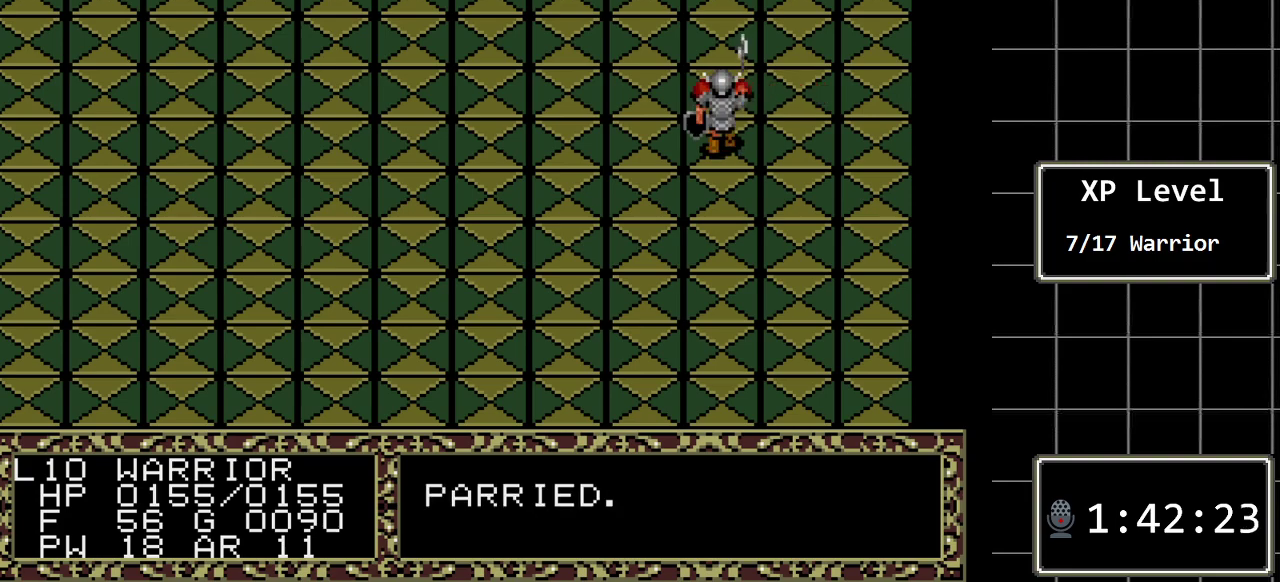
Gameplay with a controller (Xbox layout); each line is a JSON object with the inputs held at the frame after it. "events" lists button and stick changes between this image and that frame as [ms after this image, input, new state], when the widget could be followed in between. Not read: L1 L2 L3 R1 R2 R3.
{"buttons": [], "events": []}
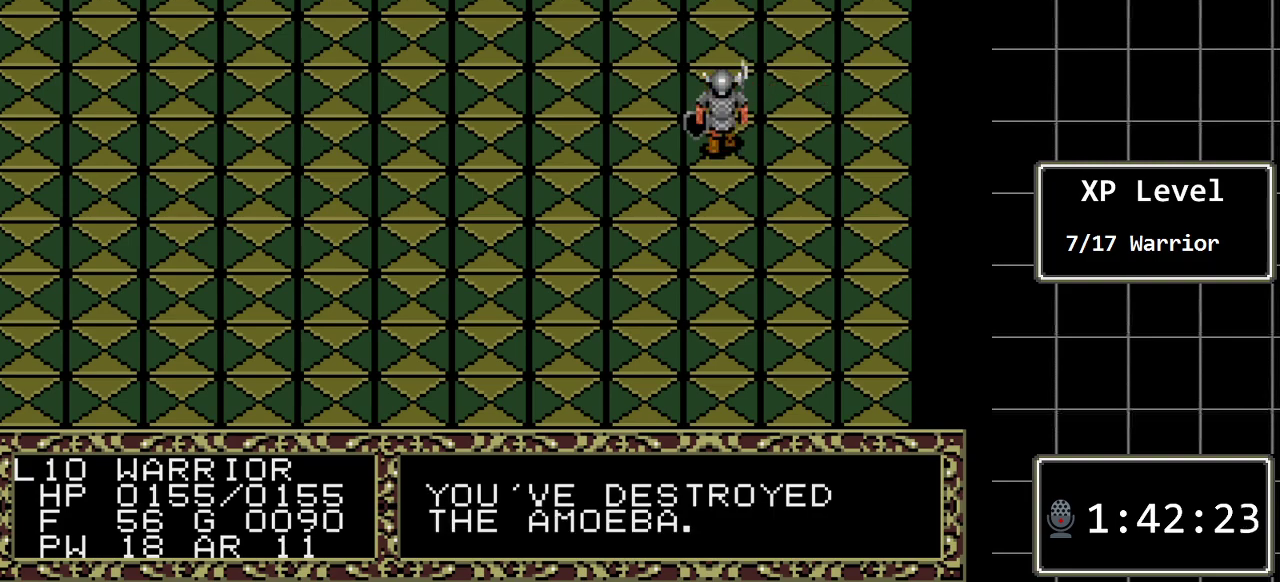
{"buttons": ["DPAD_UP"], "events": [[233, "DPAD_UP", "down"]]}
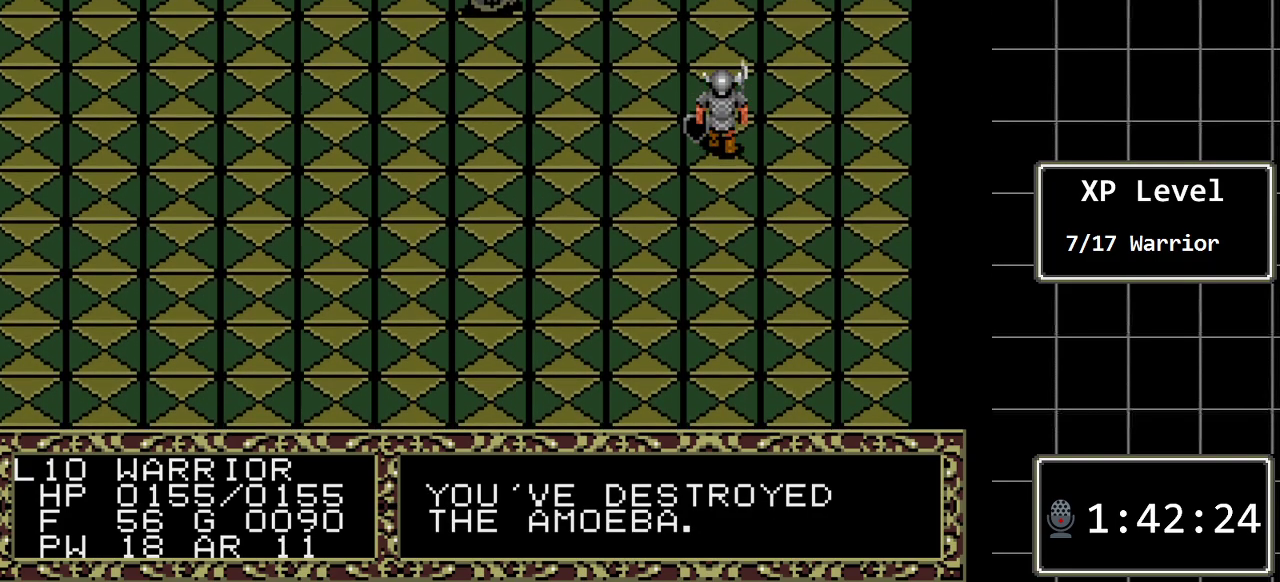
{"buttons": ["DPAD_UP"], "events": []}
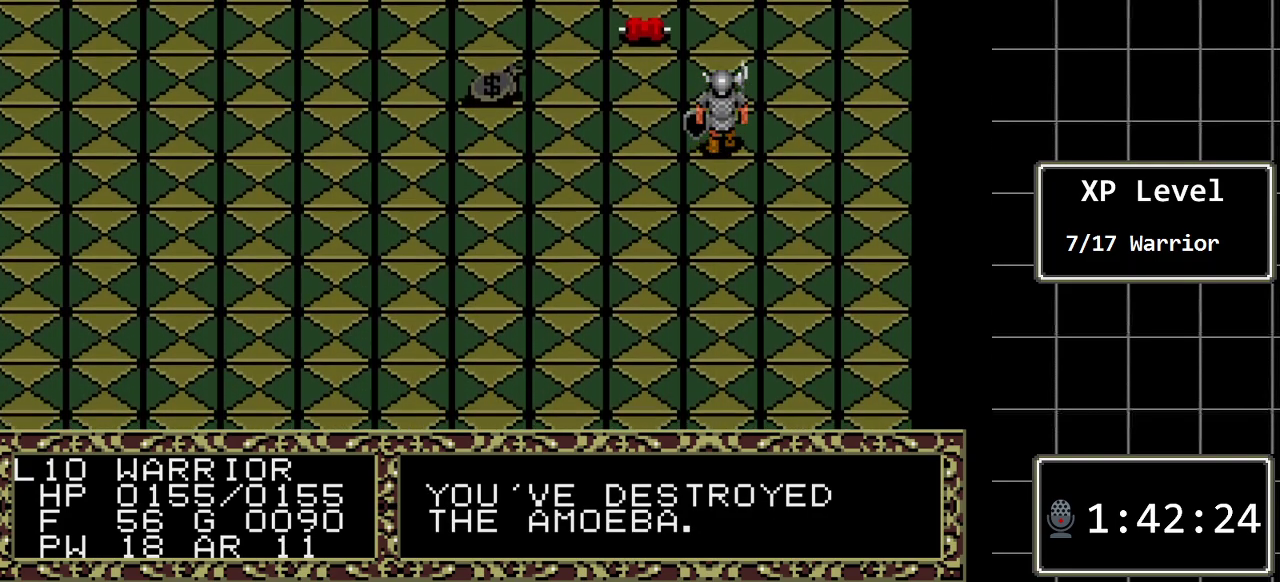
{"buttons": ["DPAD_UP"], "events": [[200, "DPAD_UP", "up"], [483, "DPAD_UP", "down"]]}
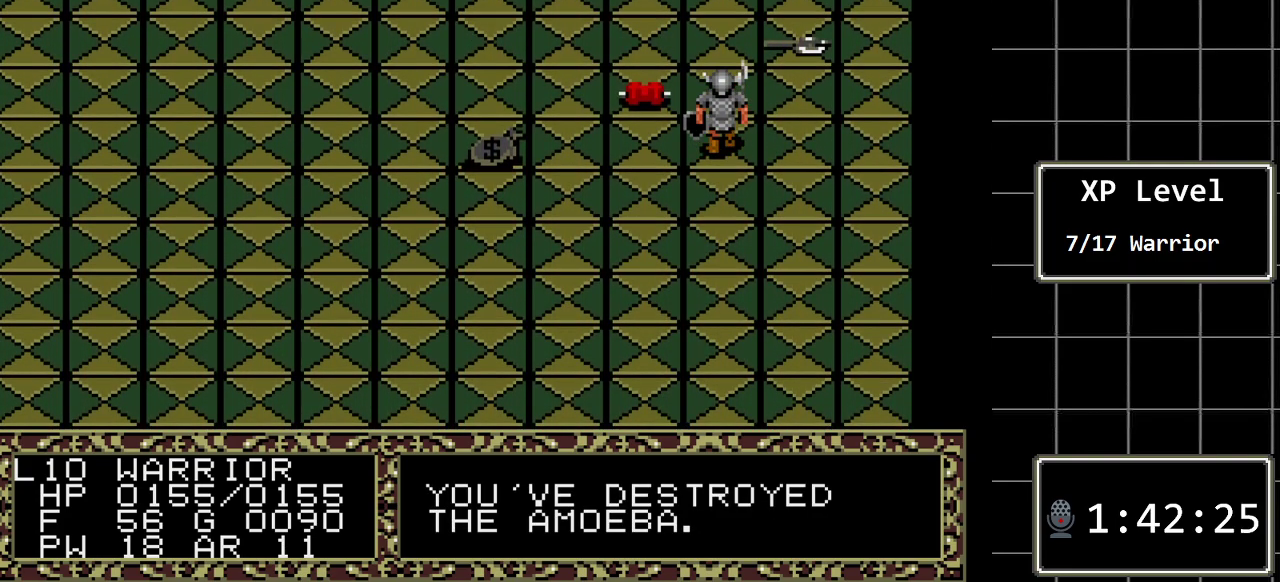
{"buttons": ["DPAD_RIGHT"], "events": [[333, "DPAD_UP", "up"], [500, "DPAD_RIGHT", "down"]]}
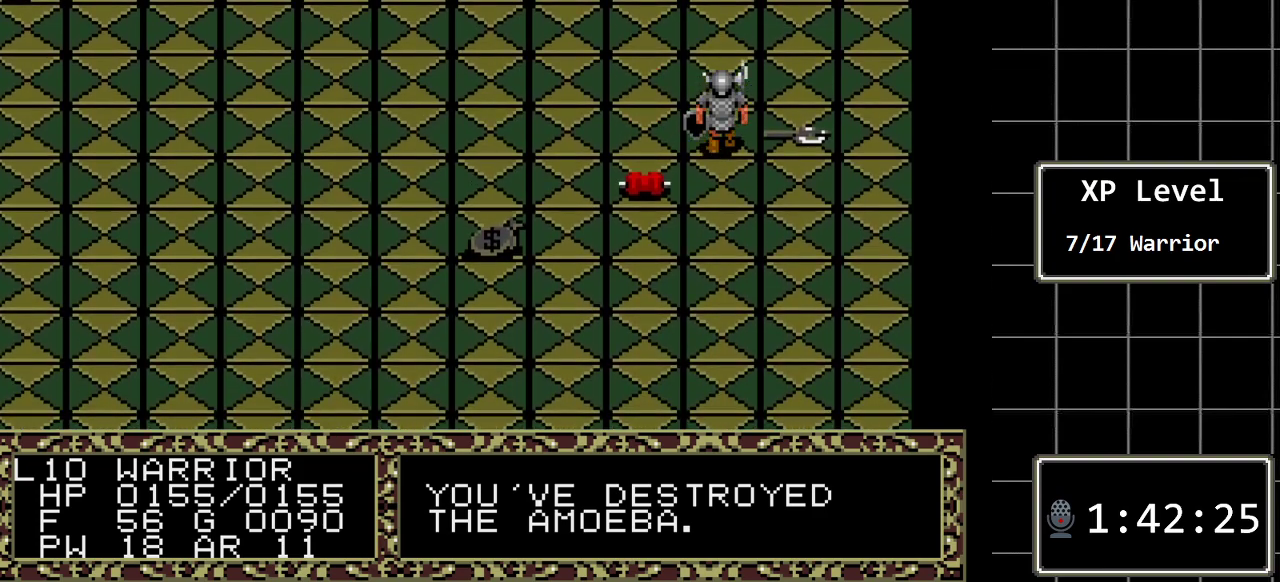
{"buttons": [], "events": [[183, "DPAD_RIGHT", "up"]]}
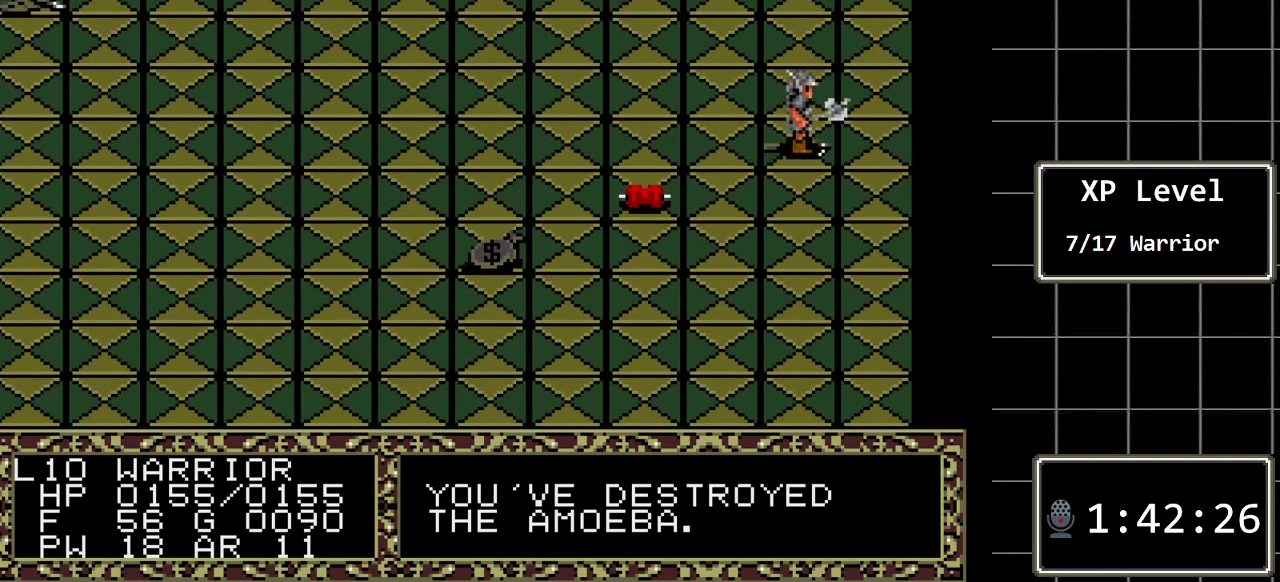
{"buttons": ["DPAD_RIGHT"], "events": [[17, "A", "down"], [167, "A", "up"], [450, "DPAD_RIGHT", "down"]]}
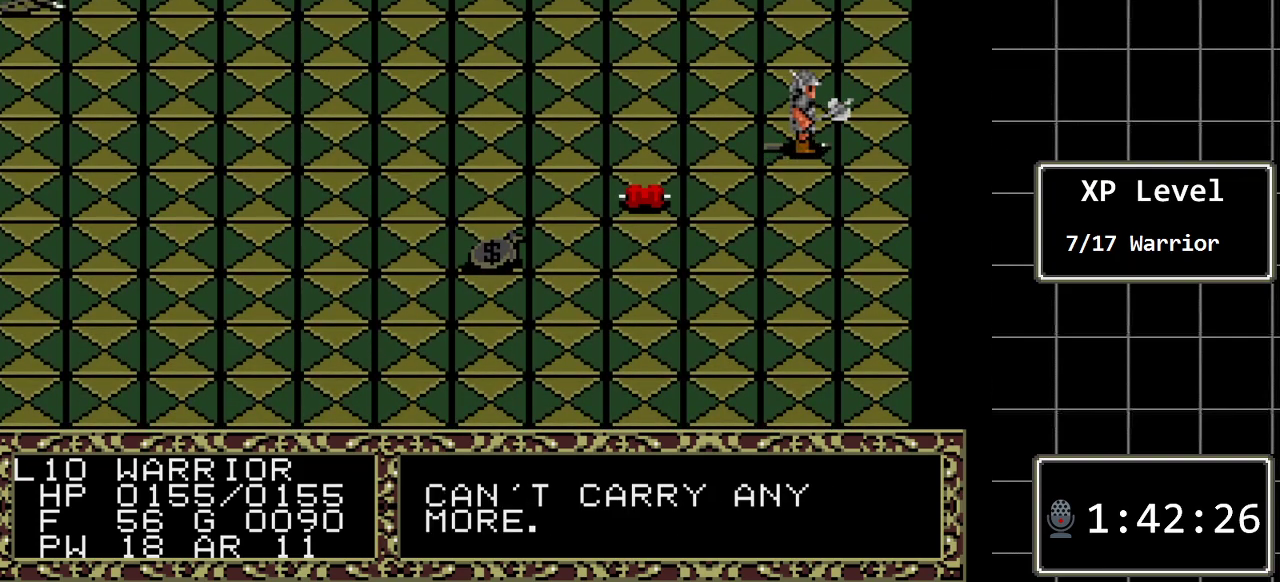
{"buttons": [], "events": [[150, "DPAD_RIGHT", "up"], [317, "C", "down"], [467, "C", "up"]]}
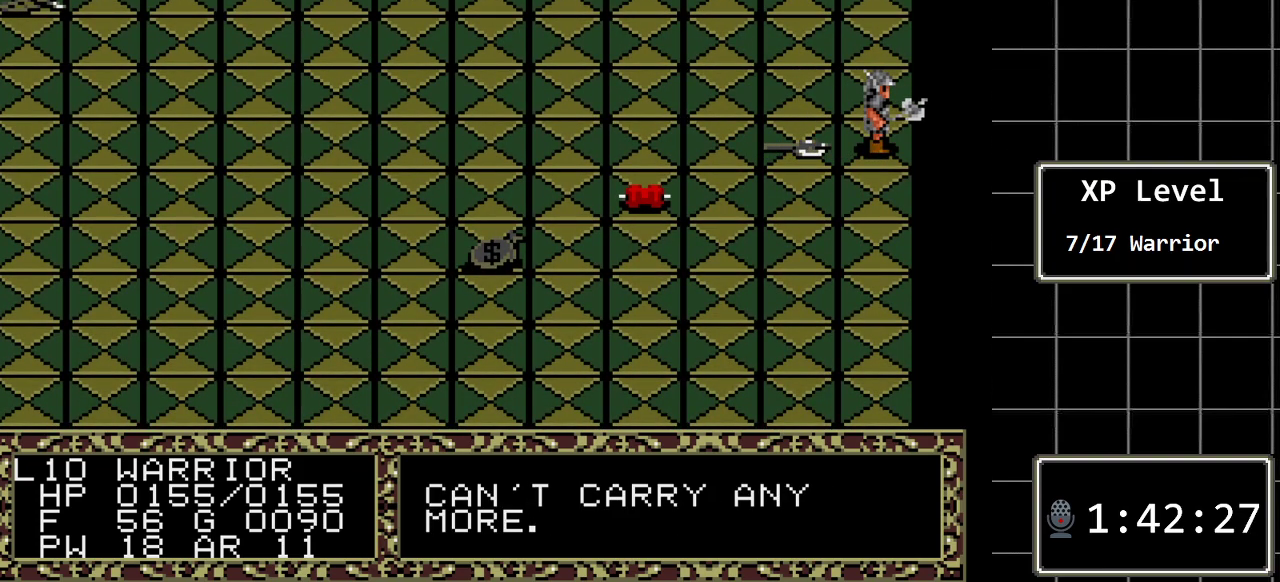
{"buttons": [], "events": [[283, "C", "down"], [417, "C", "up"]]}
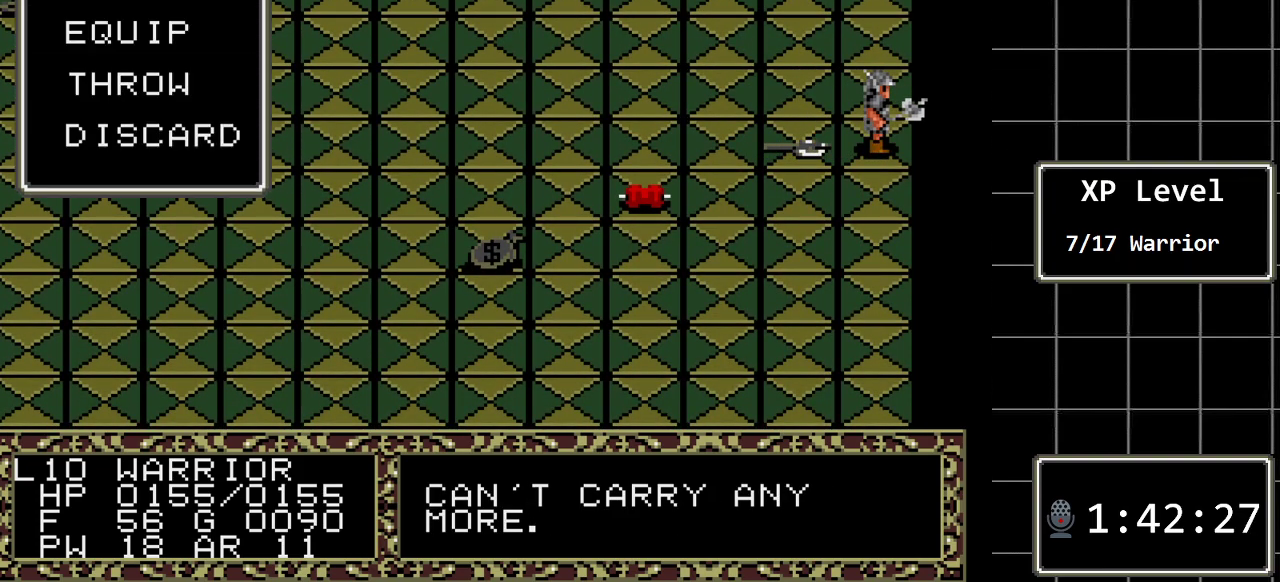
{"buttons": ["DPAD_DOWN"], "events": [[467, "DPAD_DOWN", "down"]]}
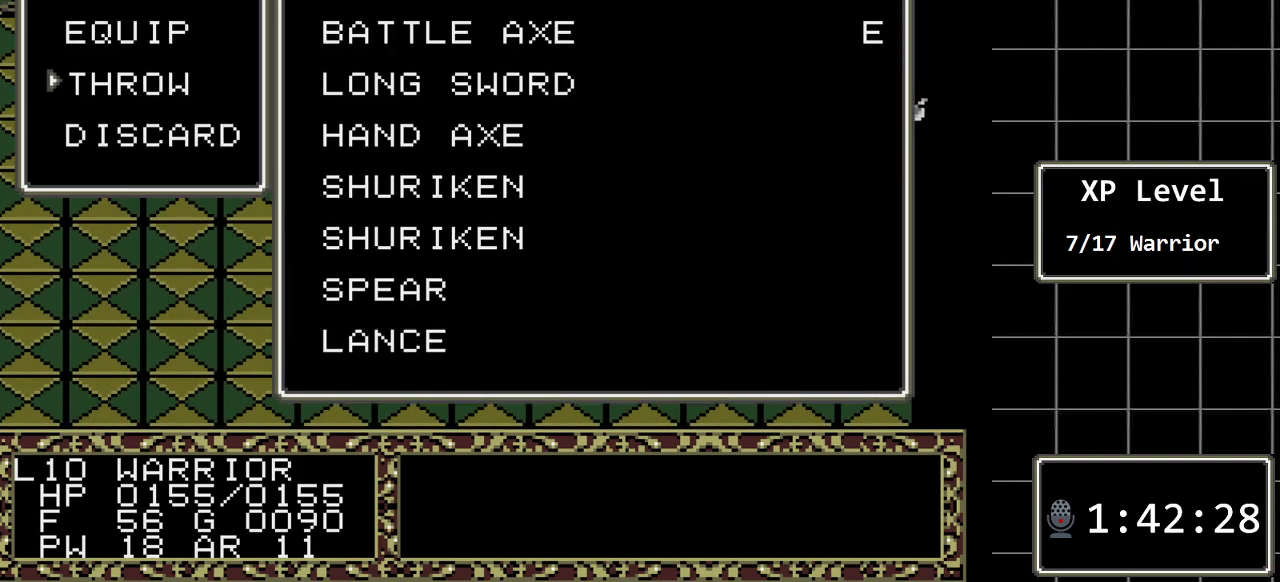
{"buttons": ["DPAD_DOWN"], "events": [[83, "DPAD_DOWN", "up"], [250, "C", "down"], [350, "C", "up"], [417, "DPAD_DOWN", "down"]]}
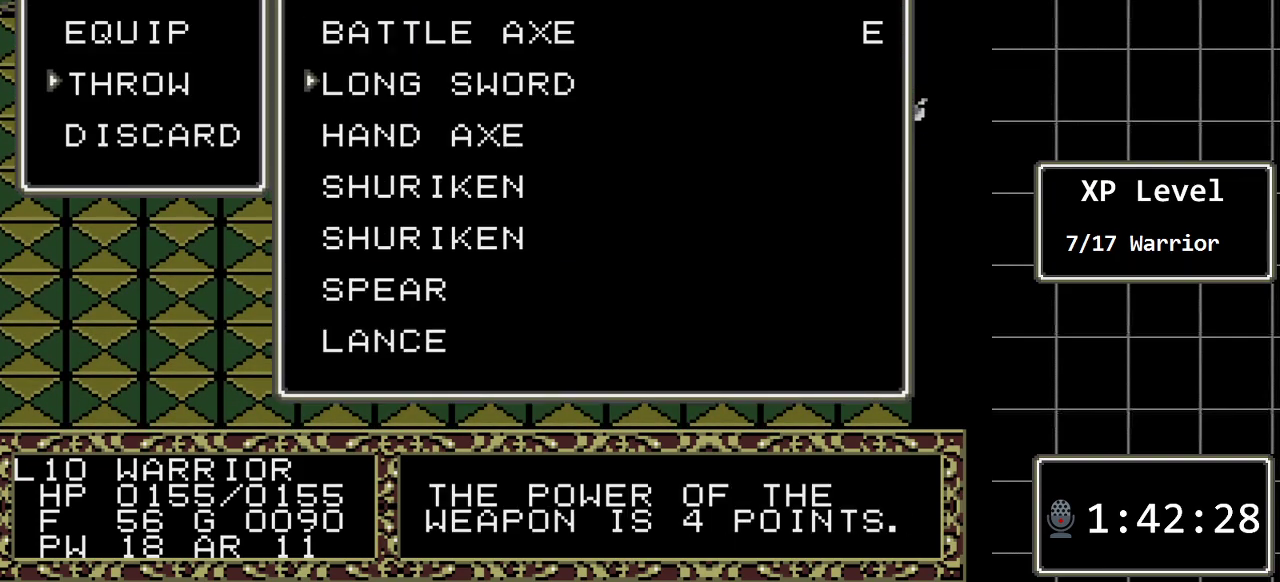
{"buttons": ["C"], "events": [[33, "DPAD_DOWN", "up"], [100, "DPAD_DOWN", "down"], [233, "DPAD_DOWN", "up"], [450, "C", "down"]]}
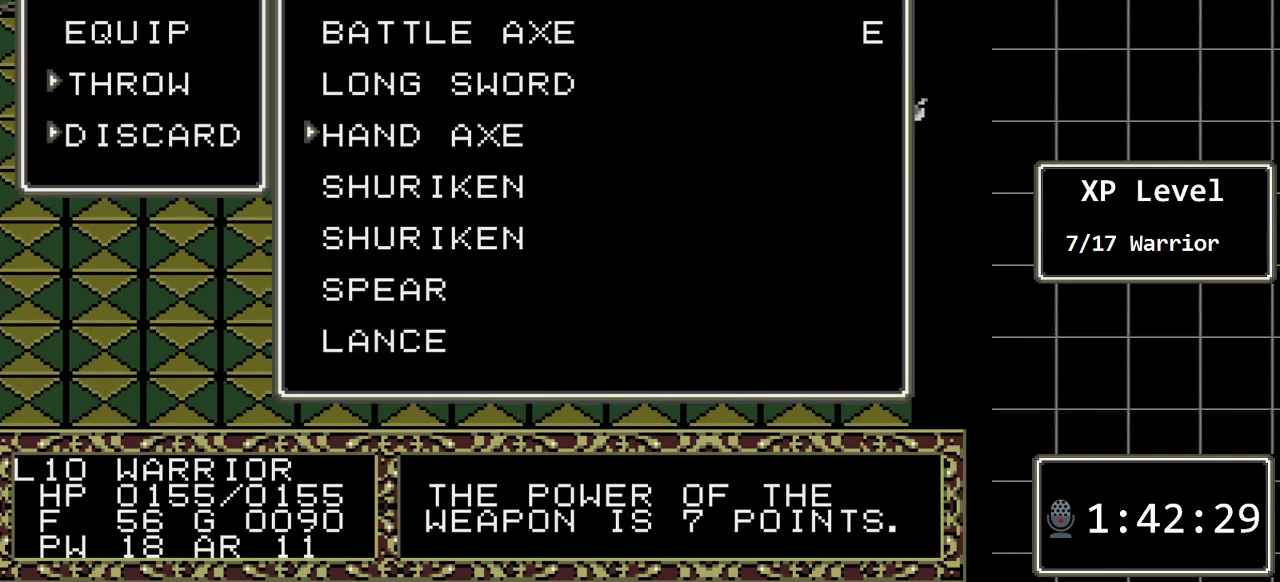
{"buttons": [], "events": [[83, "C", "up"]]}
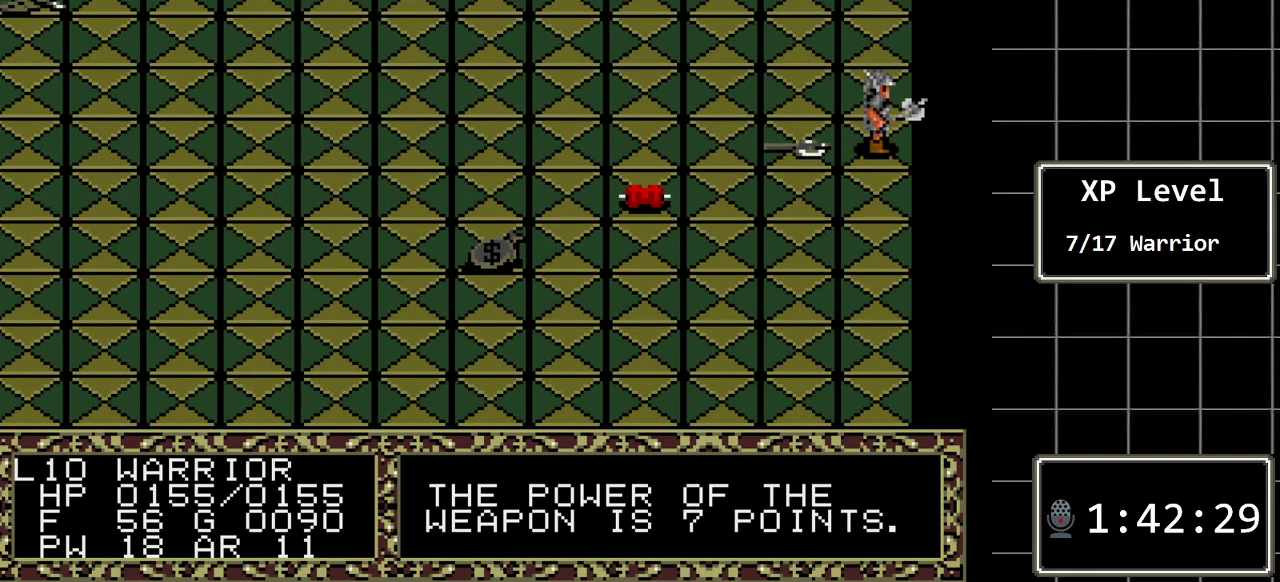
{"buttons": ["C"], "events": [[483, "C", "down"]]}
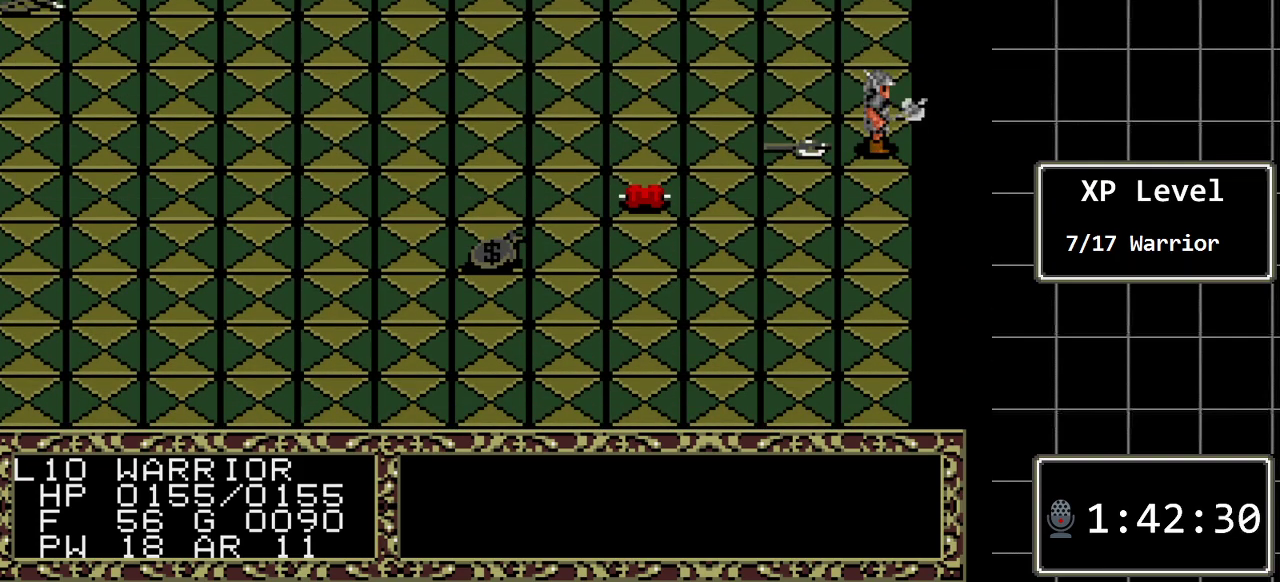
{"buttons": [], "events": [[100, "C", "up"], [233, "C", "down"], [367, "C", "up"]]}
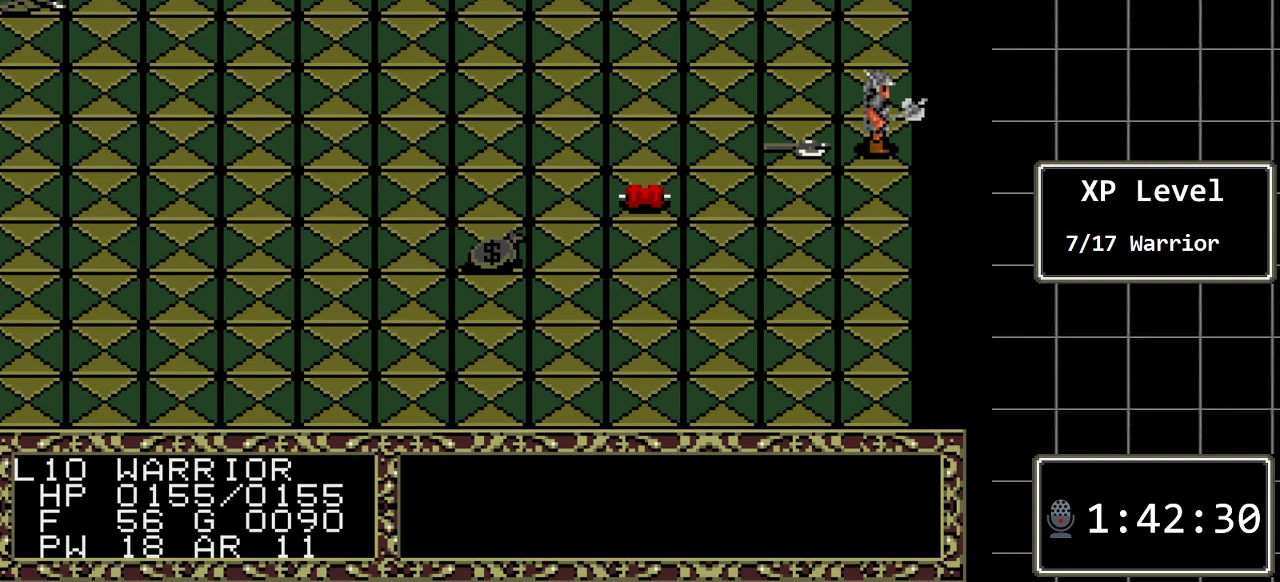
{"buttons": [], "events": [[150, "C", "down"], [250, "C", "up"]]}
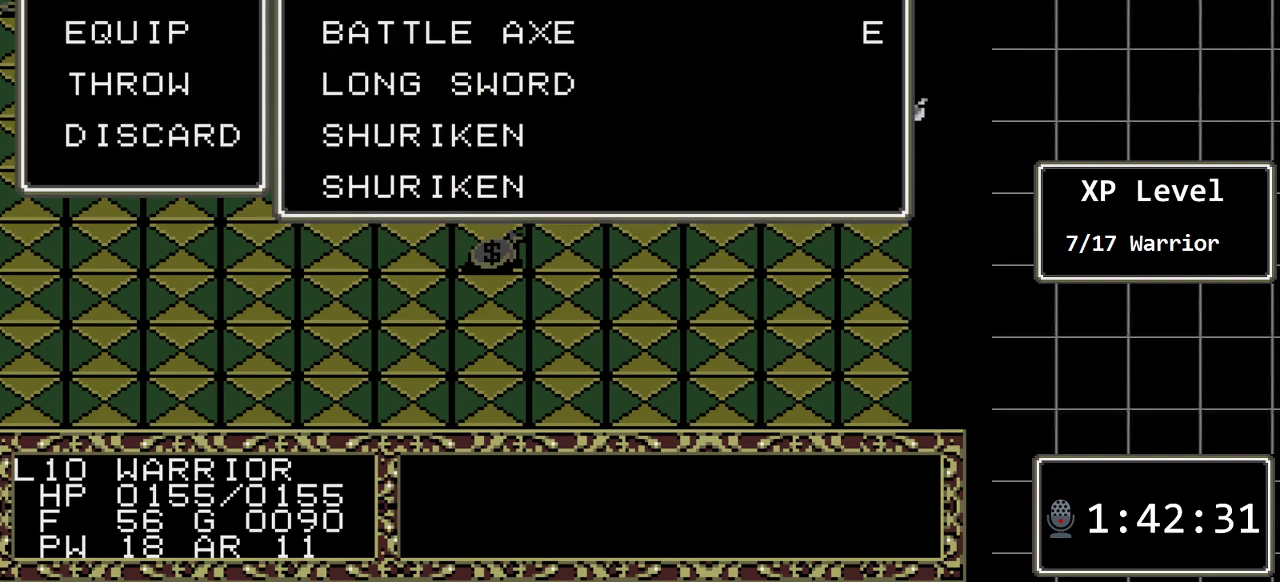
{"buttons": ["C"], "events": [[167, "DPAD_DOWN", "down"], [317, "DPAD_DOWN", "up"], [483, "C", "down"]]}
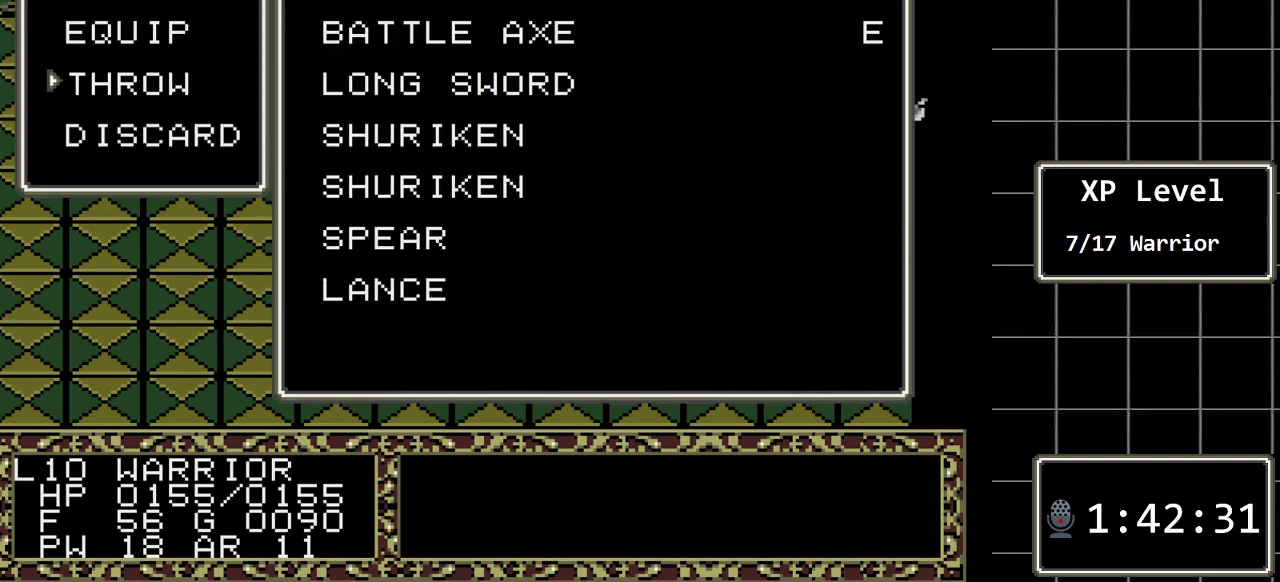
{"buttons": ["DPAD_DOWN"], "events": [[83, "C", "up"], [167, "DPAD_DOWN", "down"], [300, "DPAD_DOWN", "up"], [400, "DPAD_DOWN", "down"]]}
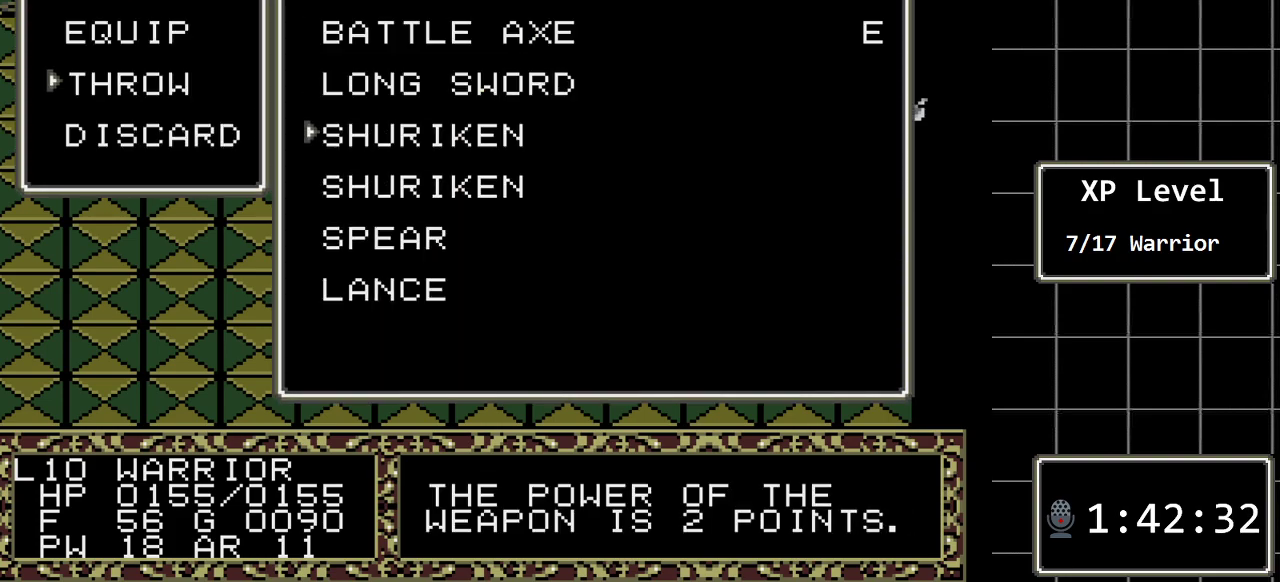
{"buttons": [], "events": [[33, "DPAD_DOWN", "up"], [83, "DPAD_DOWN", "down"], [217, "DPAD_DOWN", "up"], [283, "DPAD_DOWN", "down"], [417, "DPAD_DOWN", "up"]]}
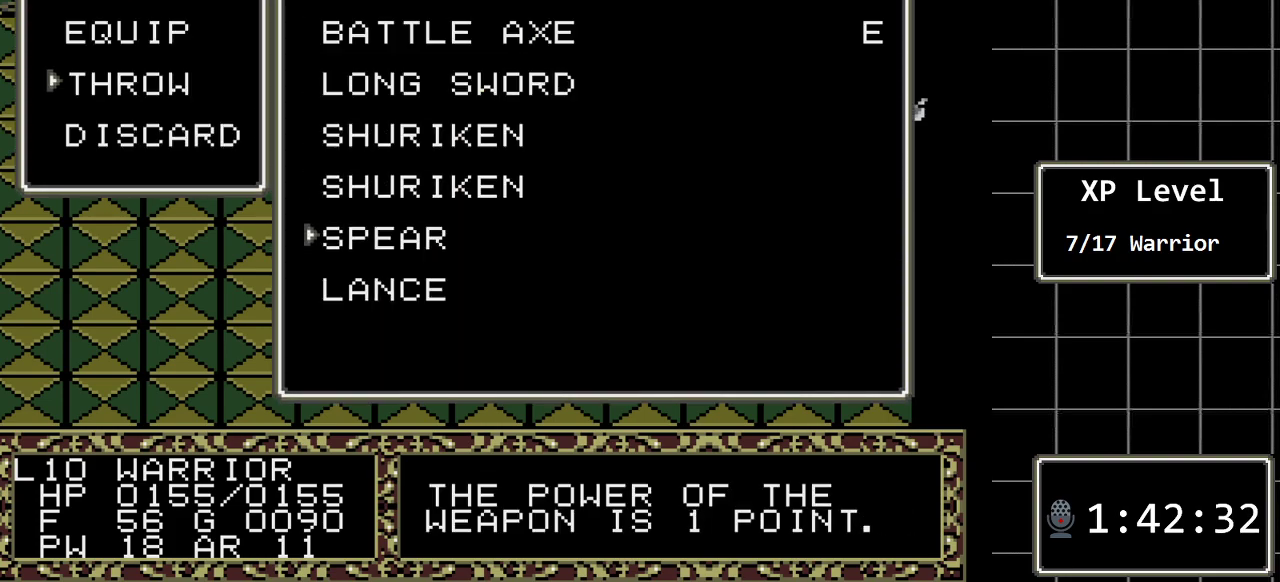
{"buttons": [], "events": [[167, "C", "down"], [300, "C", "up"]]}
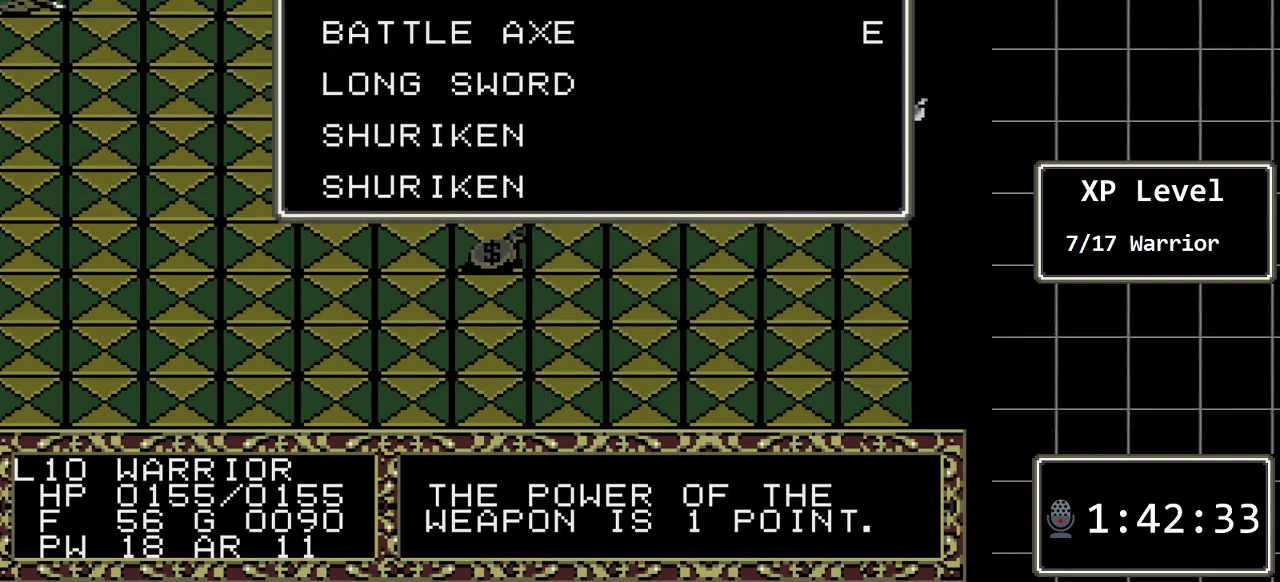
{"buttons": [], "events": []}
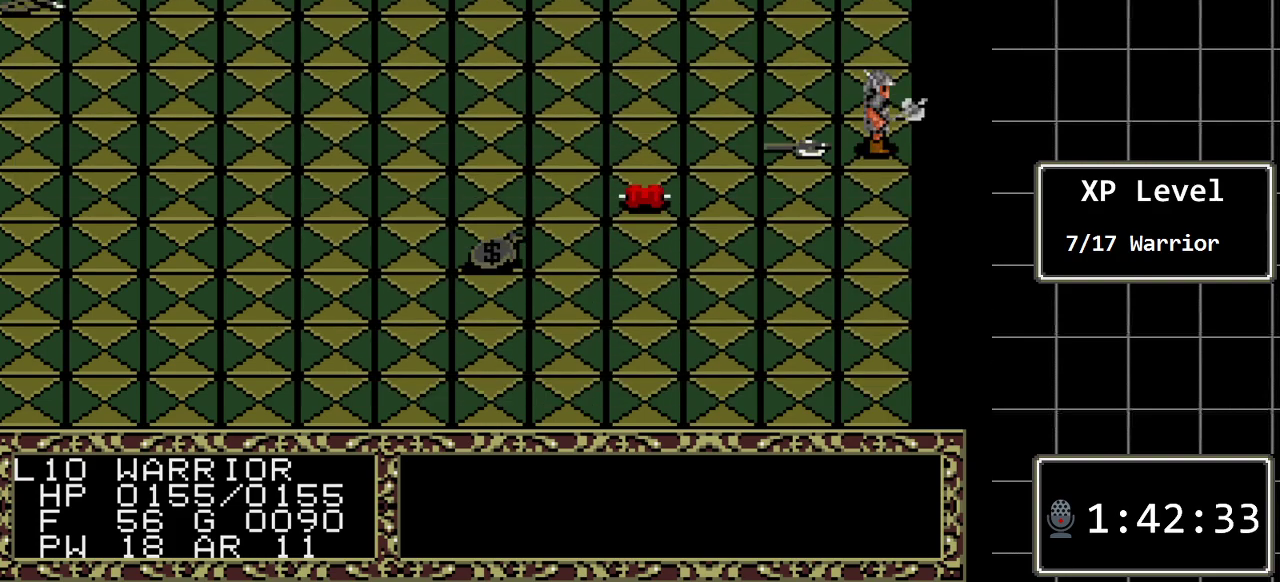
{"buttons": [], "events": []}
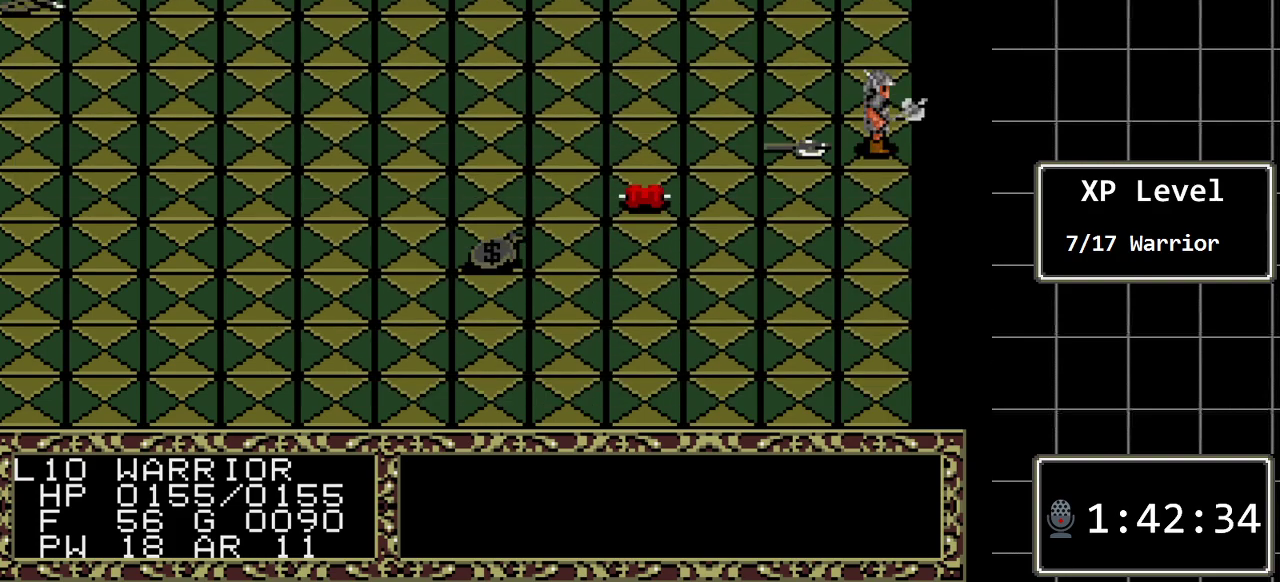
{"buttons": ["A"], "events": [[50, "DPAD_LEFT", "down"], [167, "DPAD_LEFT", "up"], [400, "A", "down"]]}
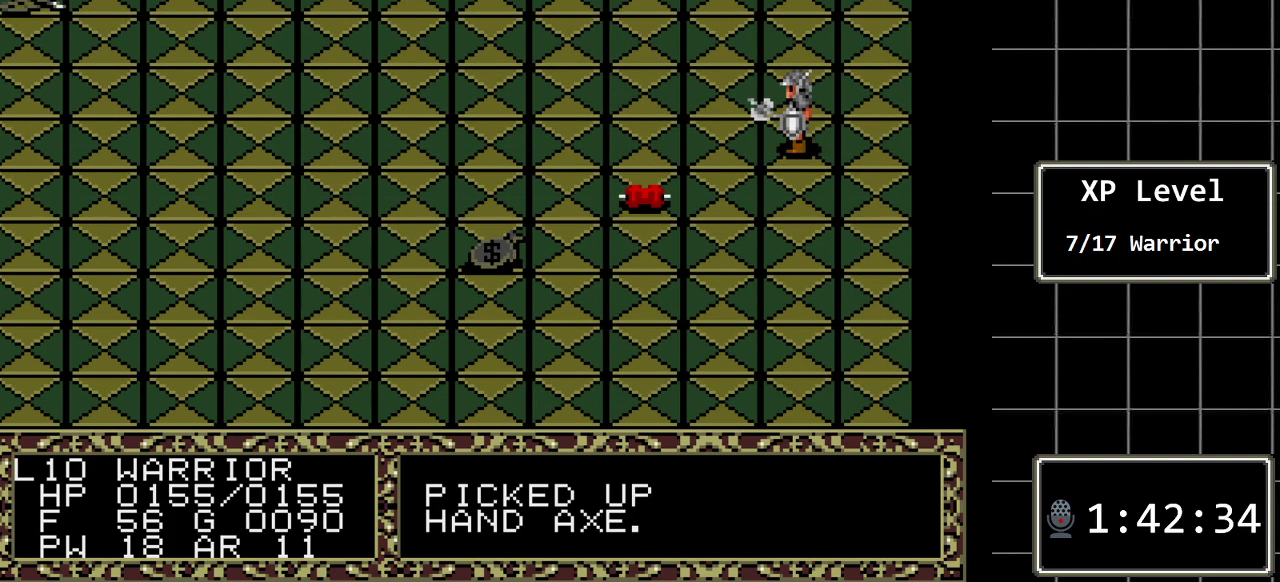
{"buttons": [], "events": [[50, "A", "up"]]}
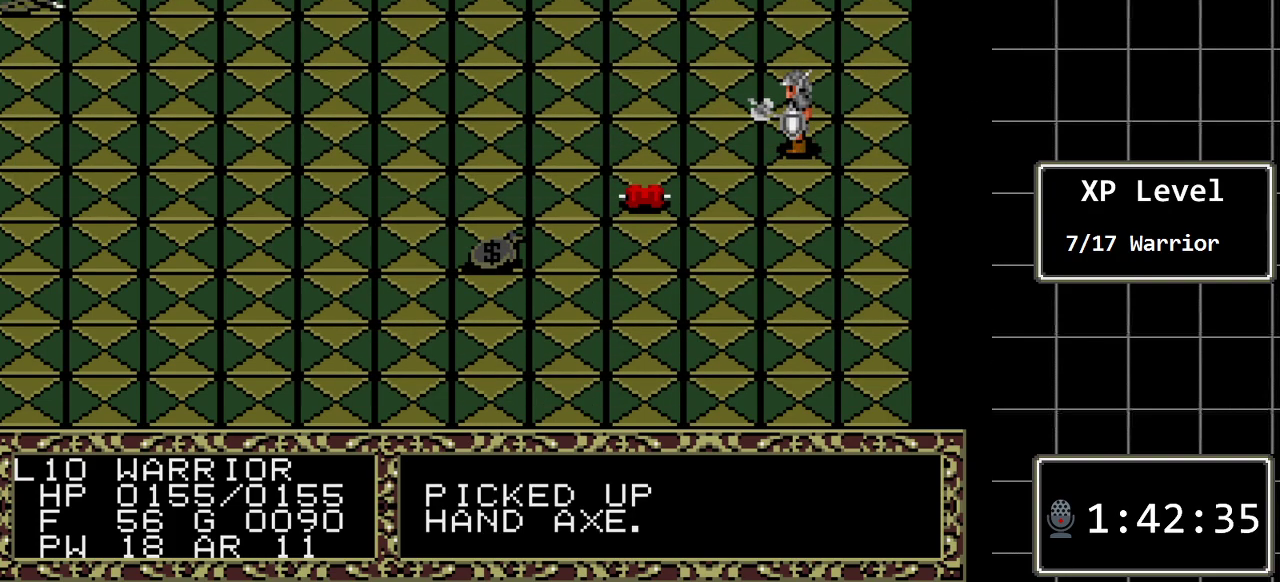
{"buttons": [], "events": [[167, "DPAD_RIGHT", "down"], [317, "DPAD_RIGHT", "up"]]}
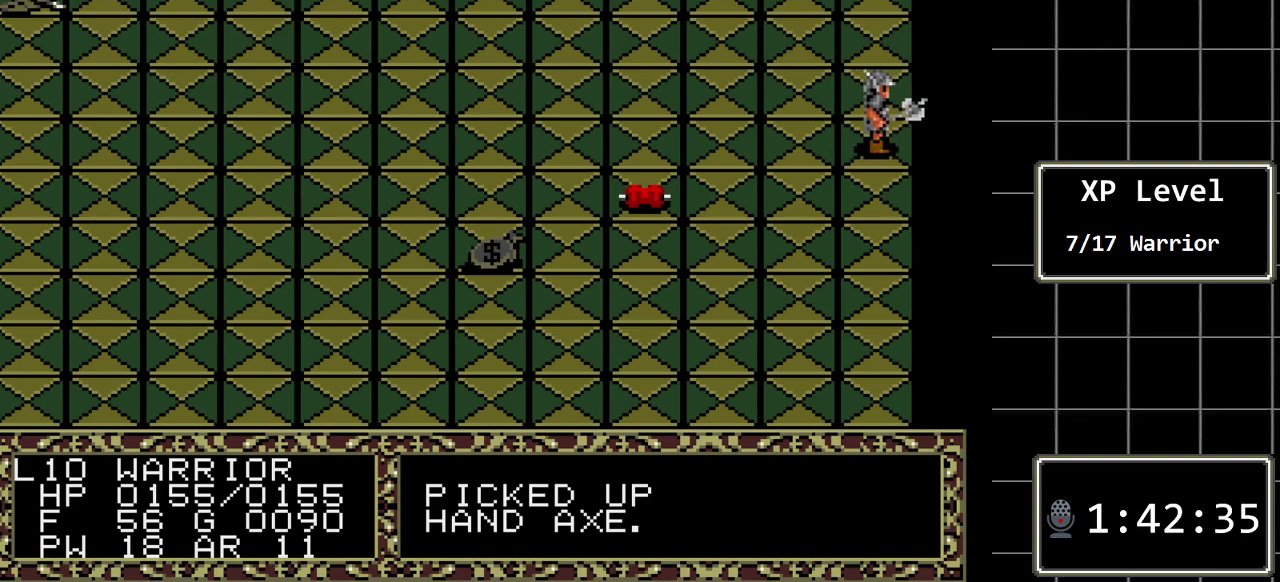
{"buttons": [], "events": [[17, "C", "down"], [167, "C", "up"], [267, "C", "down"], [367, "C", "up"]]}
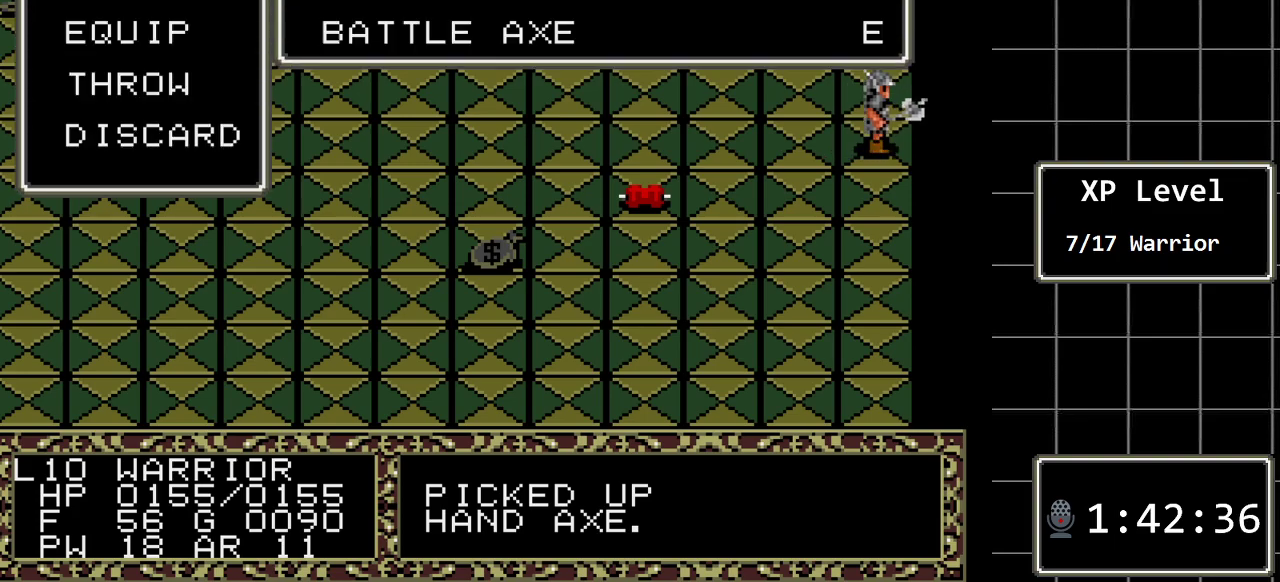
{"buttons": ["C"], "events": [[350, "DPAD_DOWN", "down"], [450, "DPAD_DOWN", "up"], [500, "C", "down"]]}